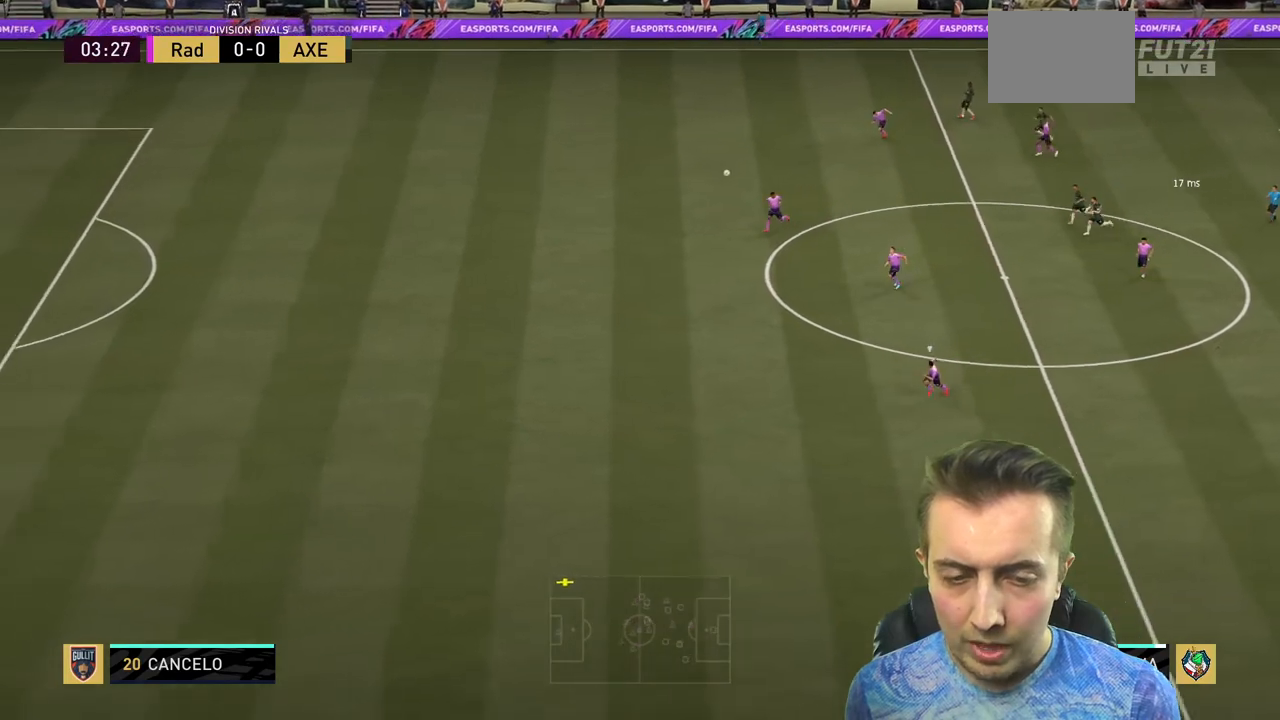
Gameplay with a controller (Xbox layout); each line is a JSON object with the inputs held at the frame after it. "events" lists button and stick changes between this image and that frame as [ms after this image, input, new state], when the widget could be followed in between. Not read: L3 R3.
{"buttons": ["R2"], "left_stick": "left", "right_stick": "center", "events": []}
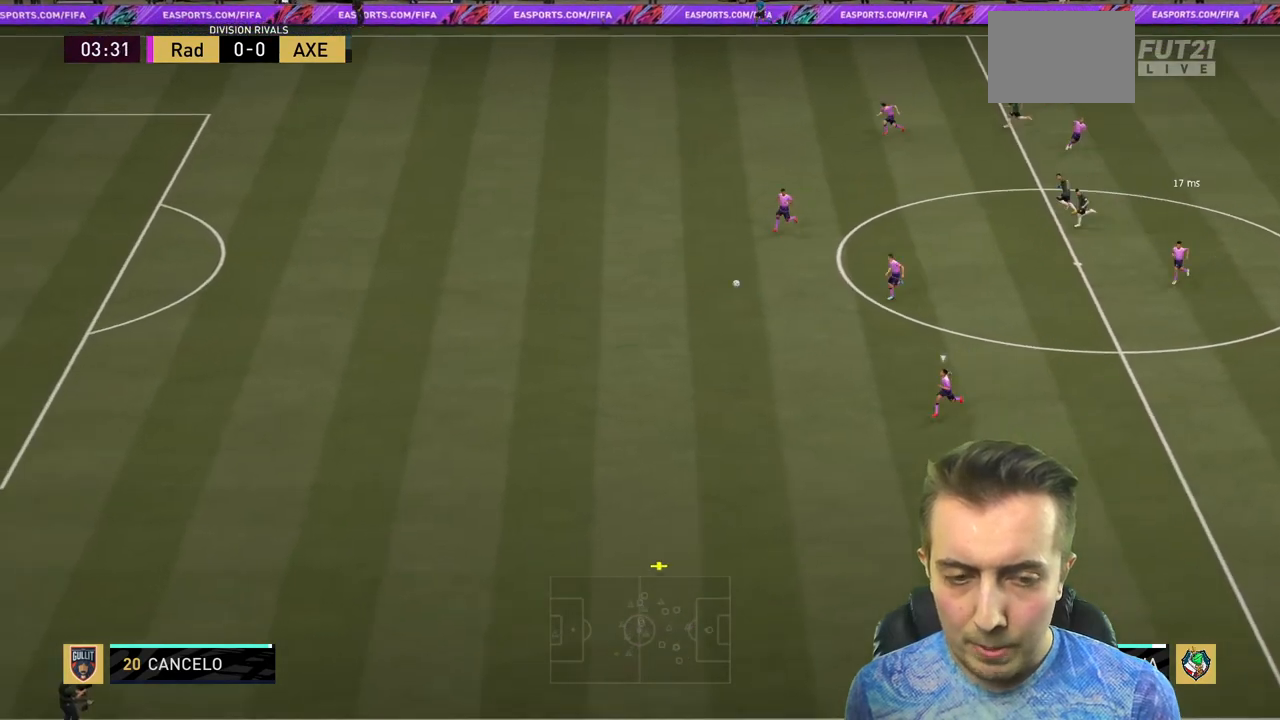
{"buttons": ["R2"], "left_stick": "left", "right_stick": "center"}
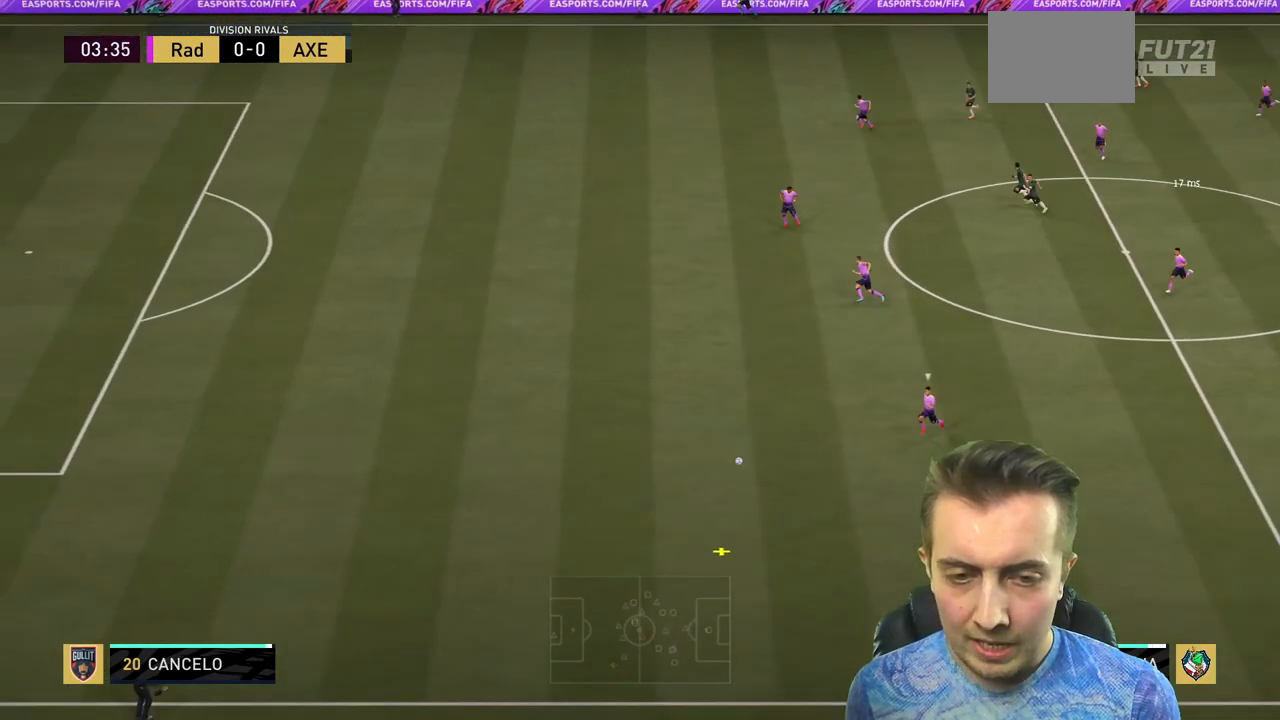
{"buttons": ["R2"], "left_stick": "left", "right_stick": "center"}
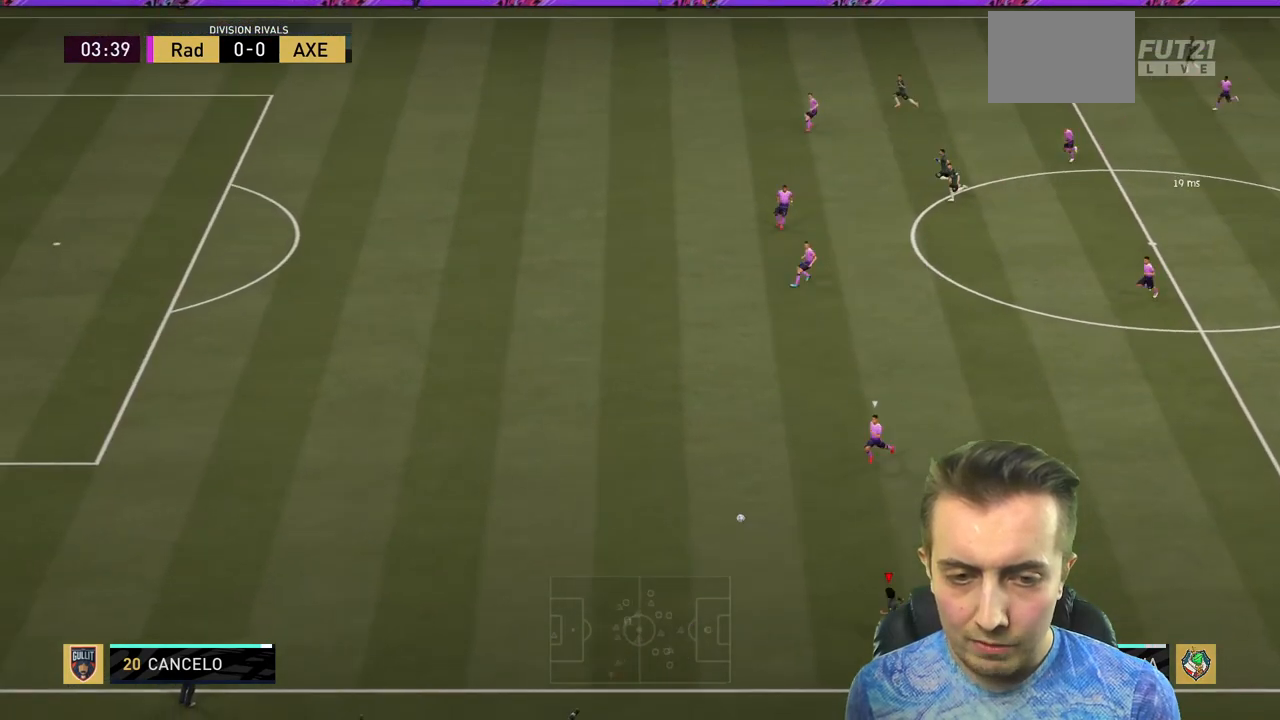
{"buttons": ["R2"], "left_stick": "up-left", "right_stick": "center", "events": [[500, "left_stick", "up-left"]]}
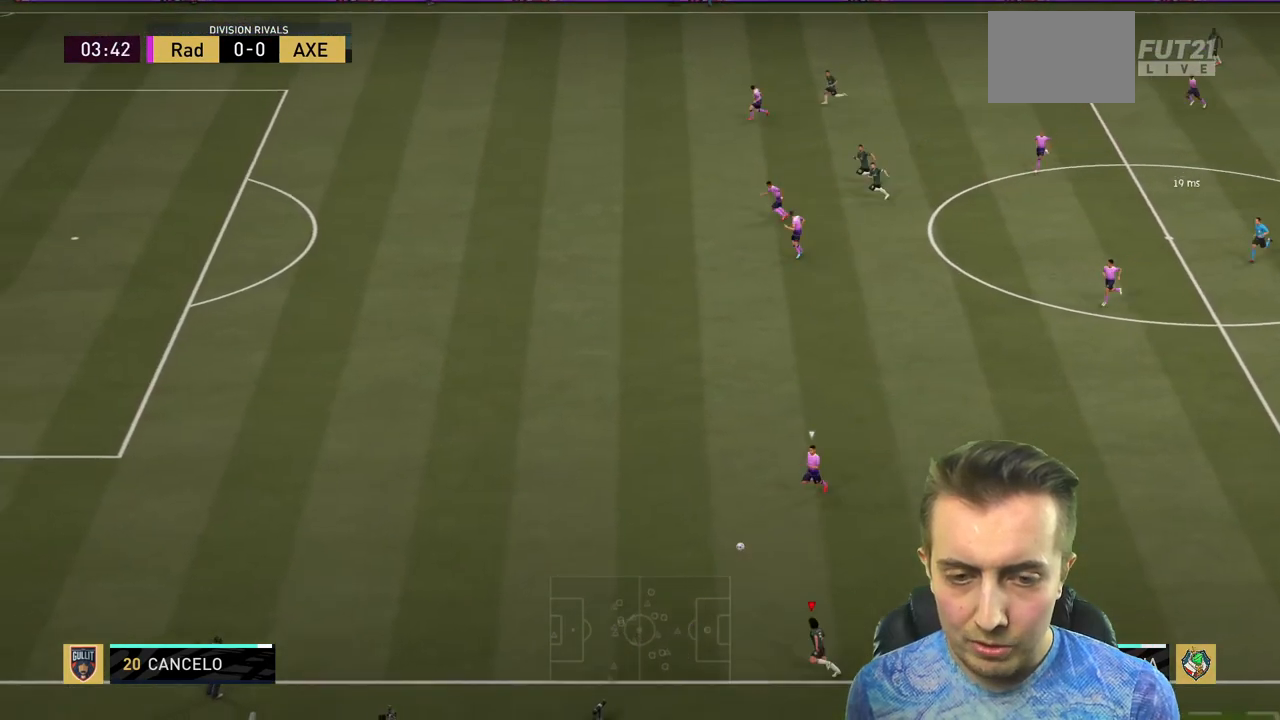
{"buttons": ["R2"], "left_stick": "up-left", "right_stick": "center", "events": [[34, "L2", "down"], [167, "L2", "up"], [234, "R2", "up"], [468, "R2", "down"]]}
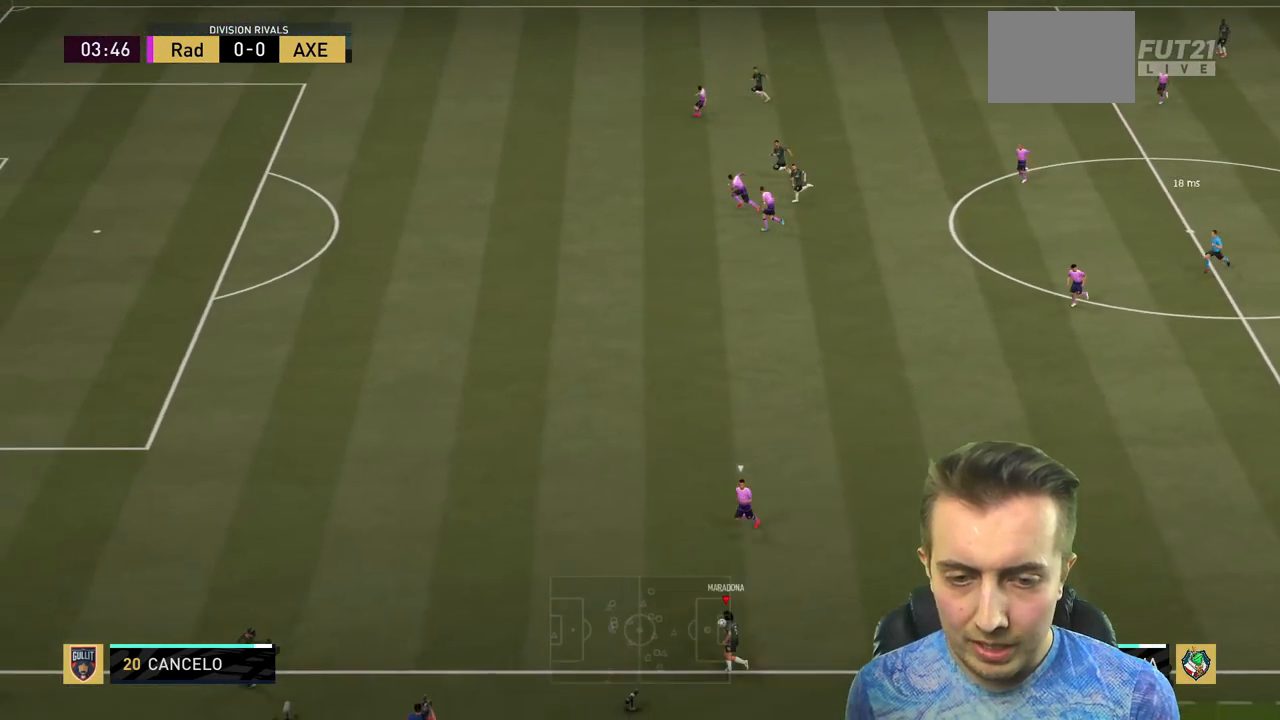
{"buttons": ["R2"], "left_stick": "up", "right_stick": "center"}
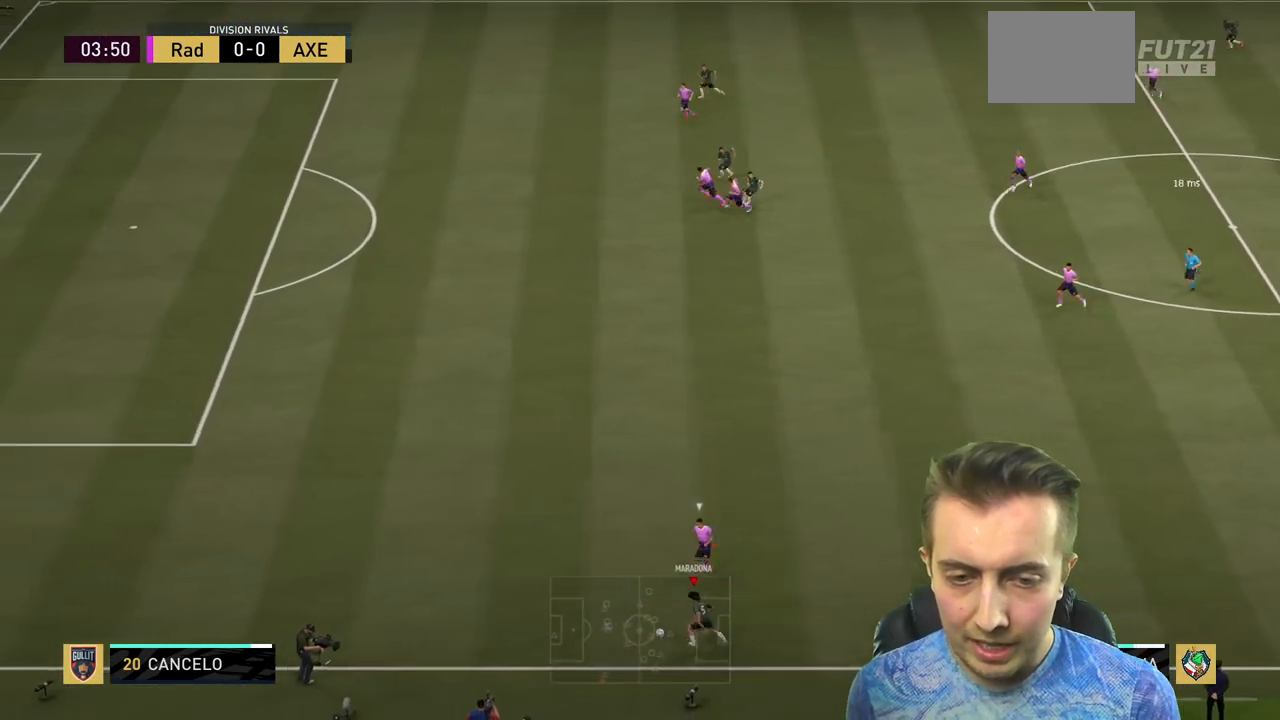
{"buttons": ["R2"], "left_stick": "left", "right_stick": "center", "events": [[434, "left_stick", "left"]]}
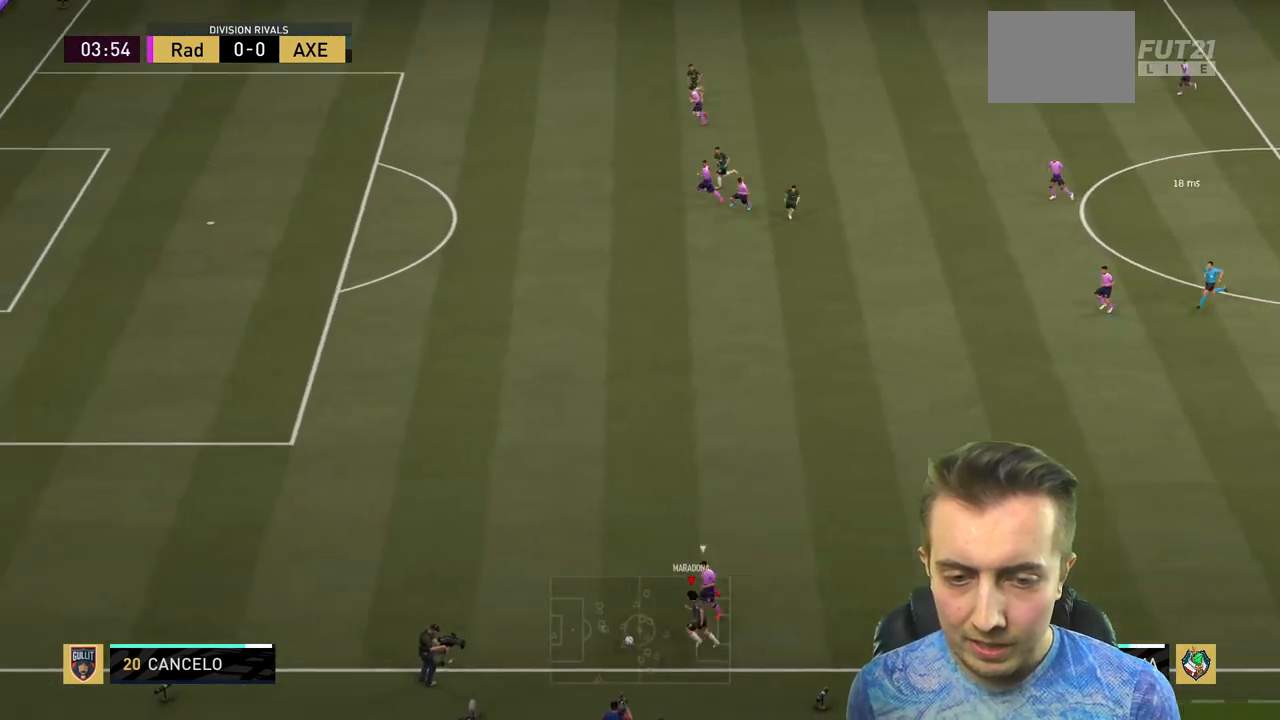
{"buttons": ["R2"], "left_stick": "left", "right_stick": "left", "events": [[334, "right_stick", "left"]]}
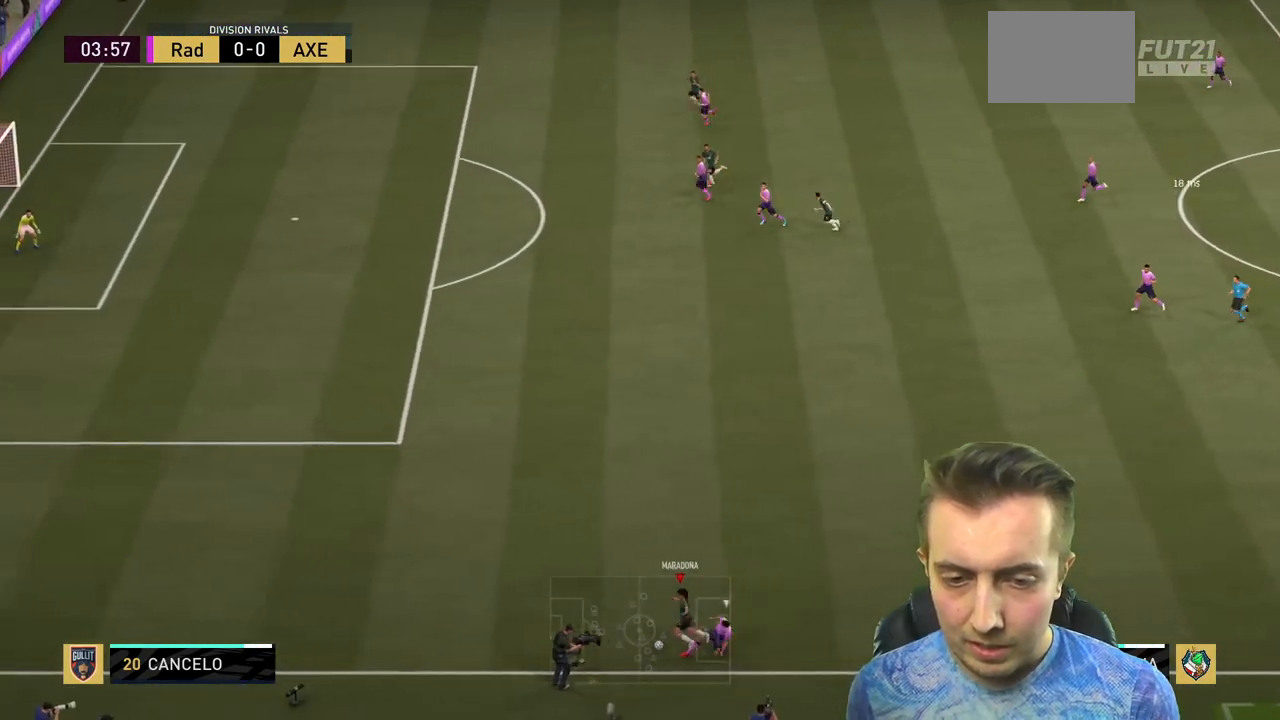
{"buttons": ["R2"], "left_stick": "center", "right_stick": "center", "events": [[34, "right_stick", "up-left"], [234, "left_stick", "up-left"], [468, "left_stick", "center"], [468, "right_stick", "center"]]}
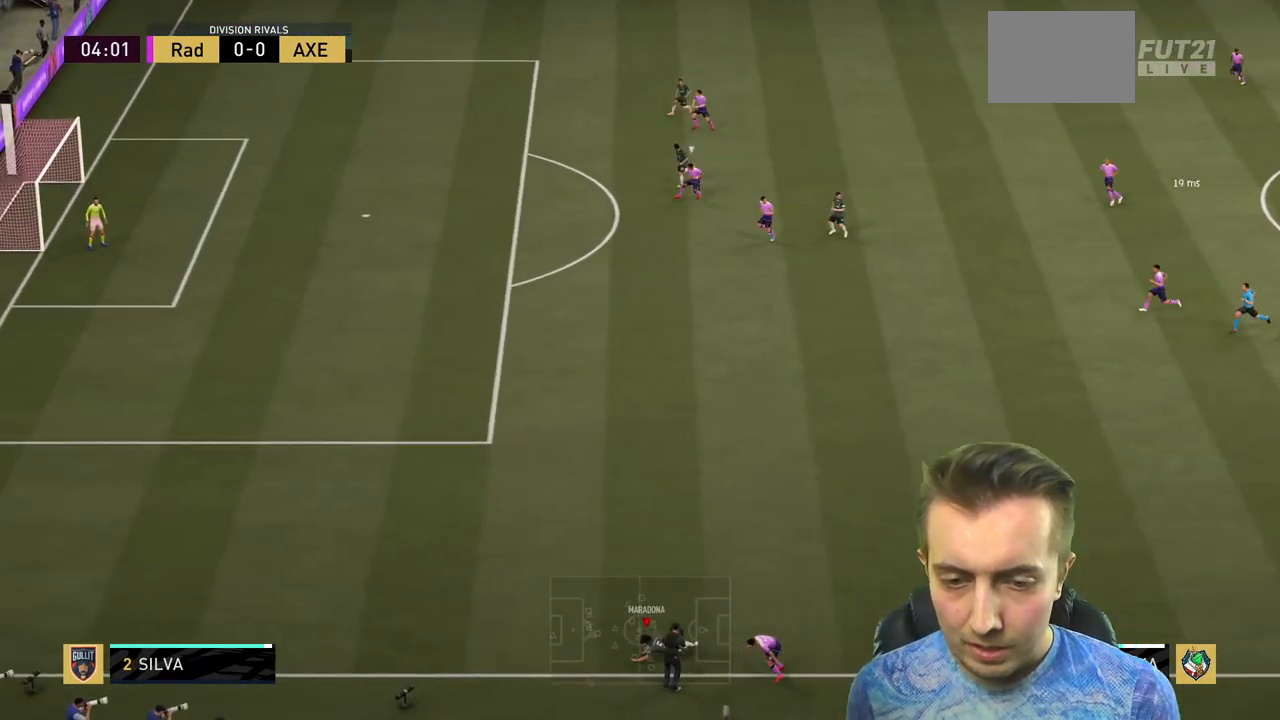
{"buttons": ["R2"], "left_stick": "center", "right_stick": "center", "events": []}
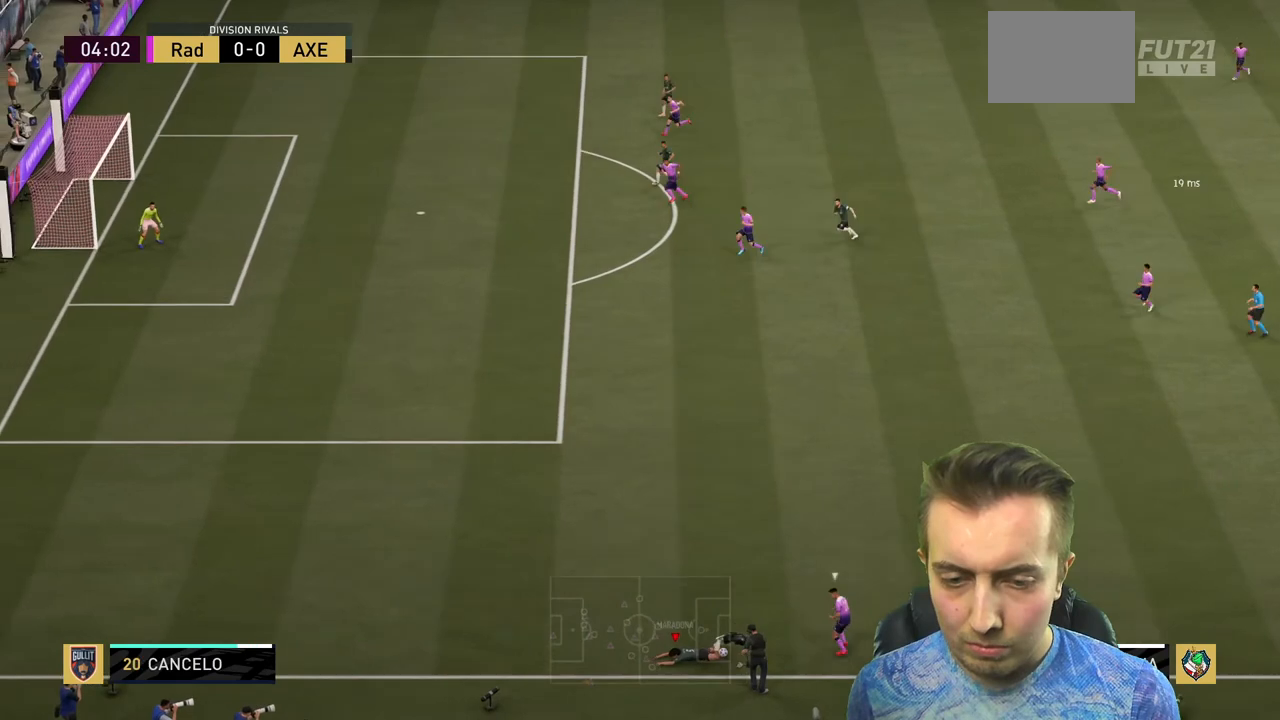
{"buttons": ["R2"], "left_stick": "center", "right_stick": "center", "events": []}
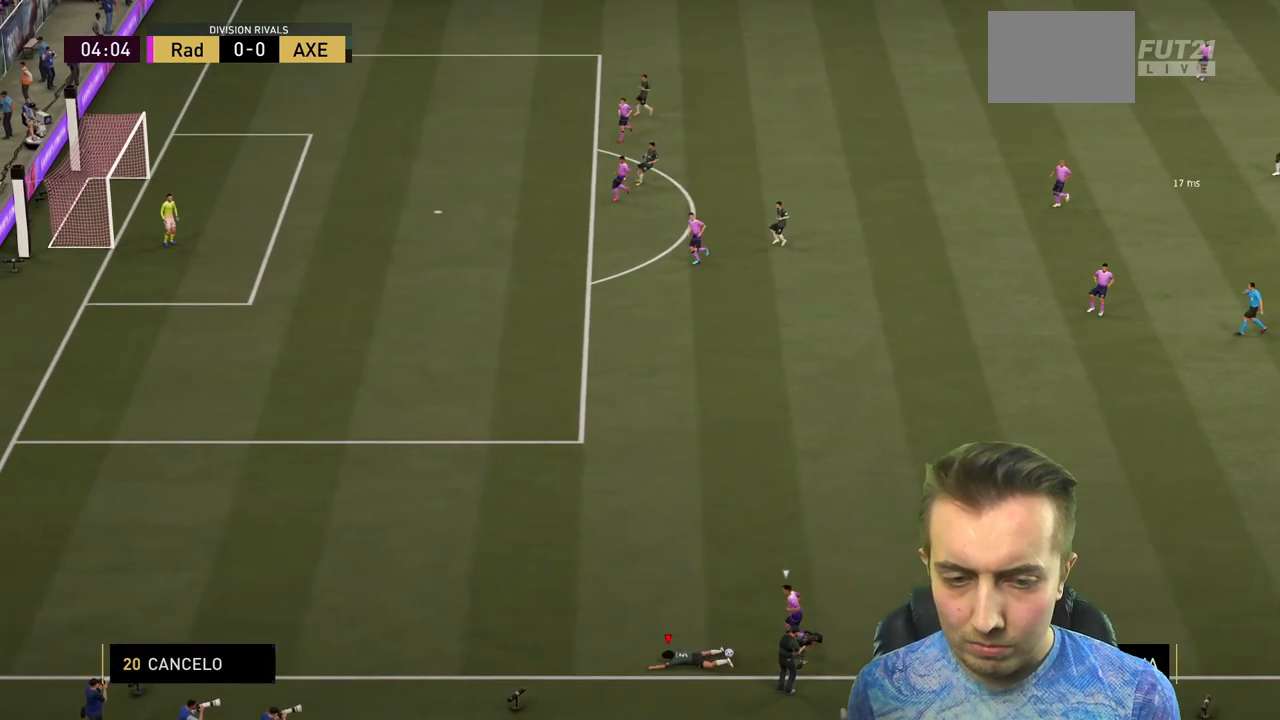
{"buttons": ["R2"], "left_stick": "center", "right_stick": "center", "events": []}
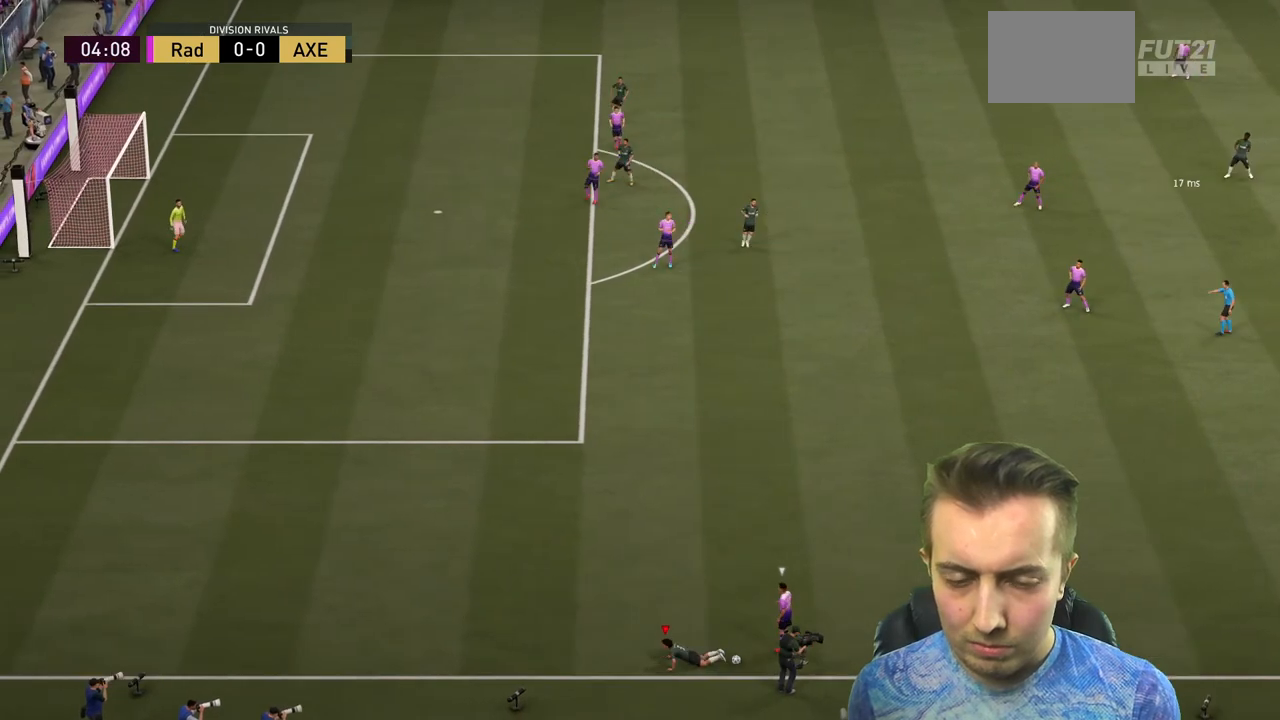
{"buttons": ["R2"], "left_stick": "center", "right_stick": "center", "events": [[101, "R2", "up"], [167, "R2", "down"]]}
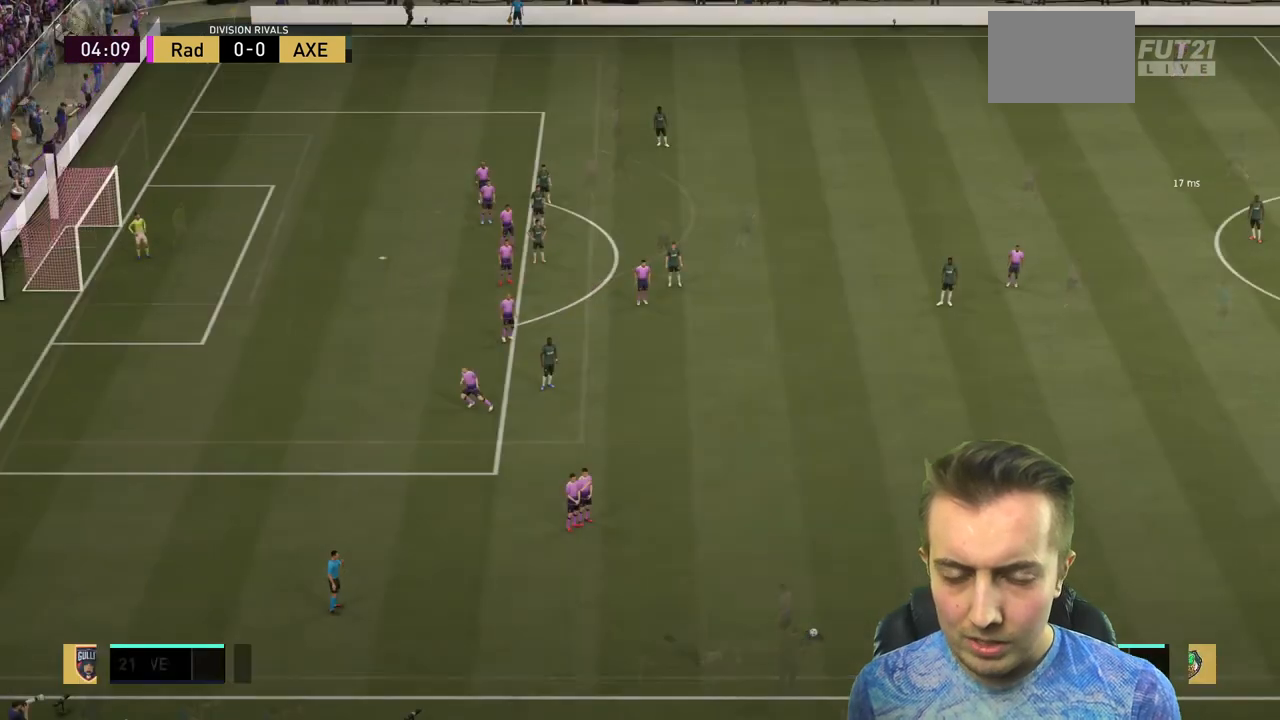
{"buttons": ["R2"], "left_stick": "center", "right_stick": "center", "events": []}